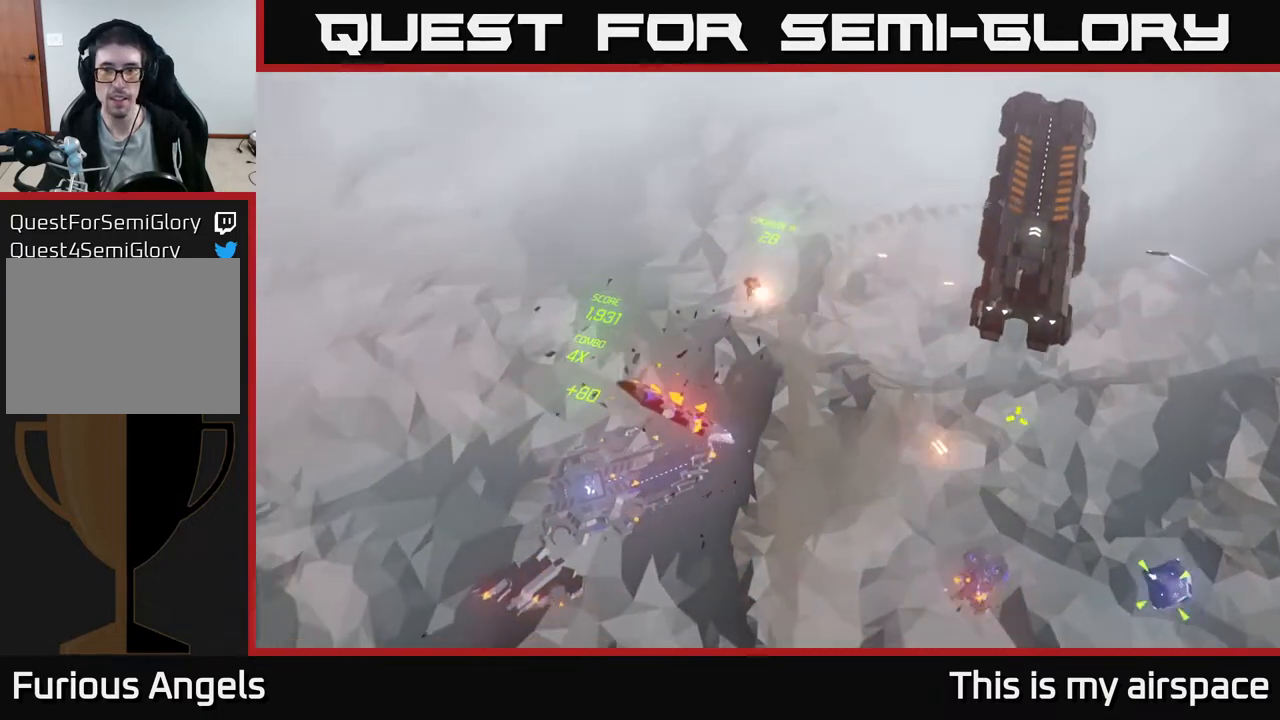
Gameplay with a controller (Xbox layout); each line is a JSON object with the inputs held at the frame after it. "events" lists button and stick changes between this image and that frame as [ms after this image, input, new state], when the widget could be followed in between. Not read: right_stick.
{"buttons": [], "left_stick": "center", "events": [[17, "left_stick", "down"], [167, "left_stick", "center"]]}
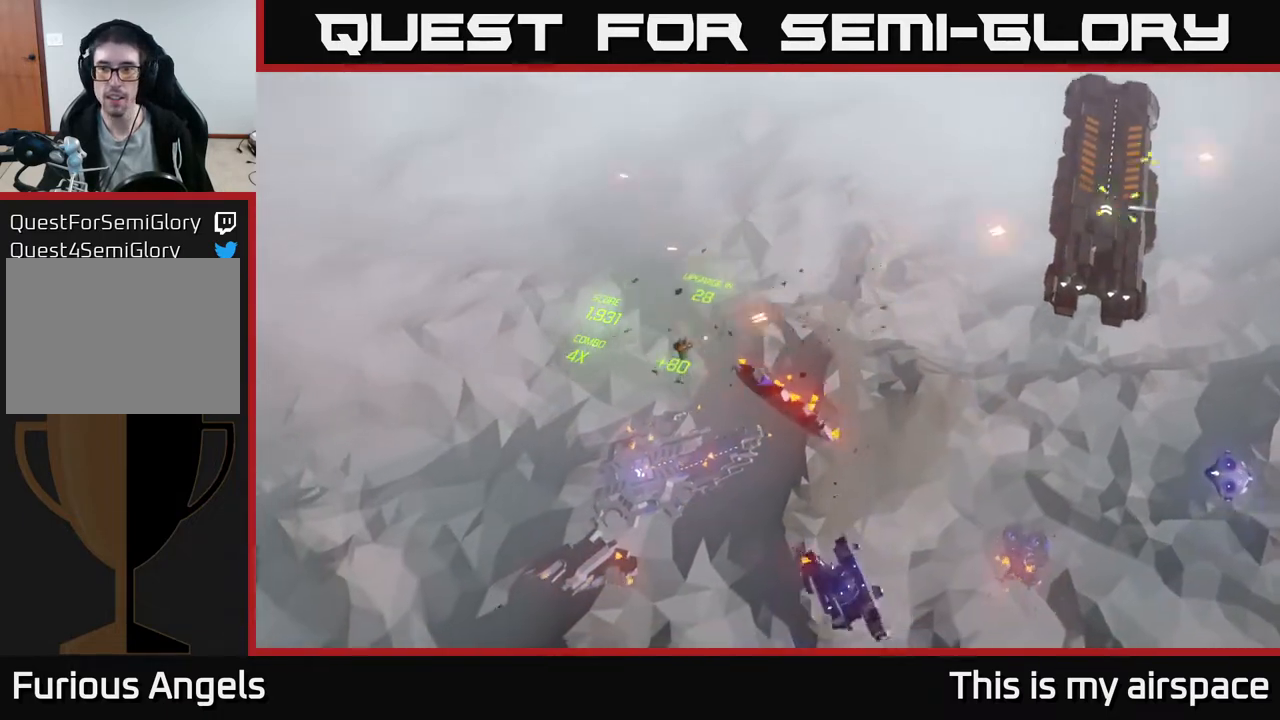
{"buttons": [], "left_stick": "down-right", "events": [[33, "left_stick", "down-left"], [217, "left_stick", "center"], [367, "left_stick", "down"], [467, "left_stick", "down-right"]]}
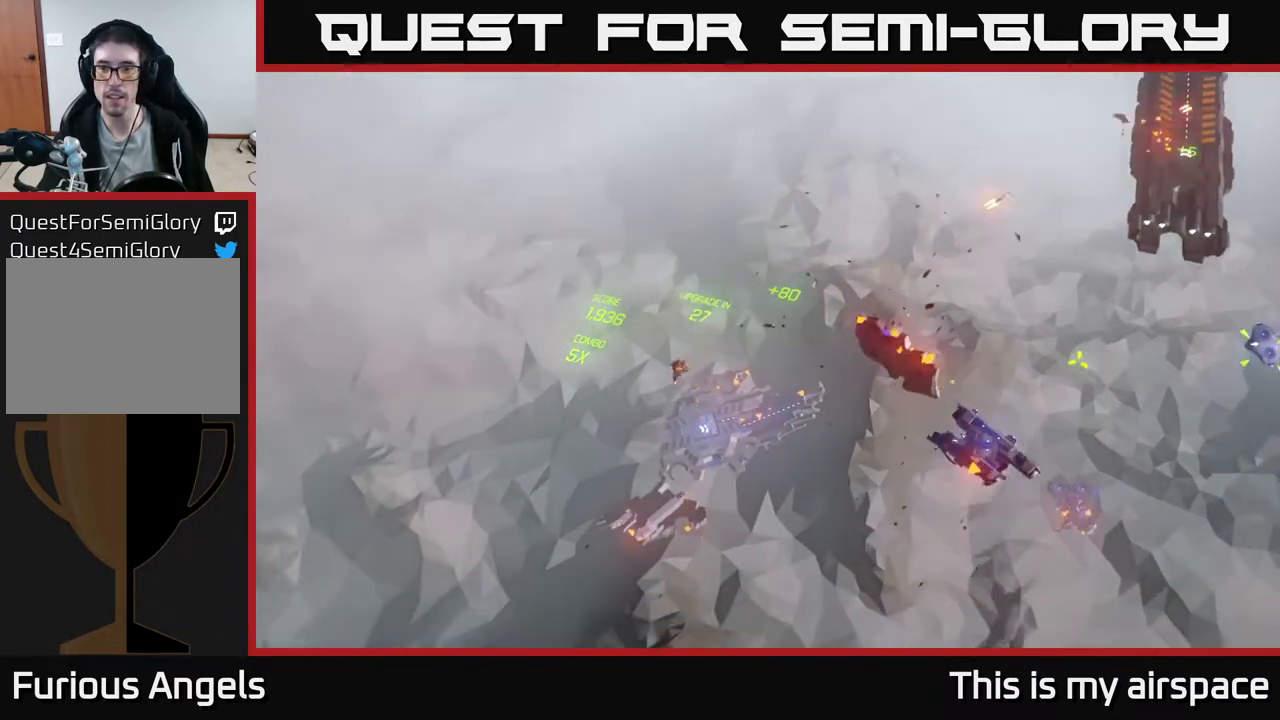
{"buttons": [], "left_stick": "center", "events": [[17, "left_stick", "right"], [383, "left_stick", "center"]]}
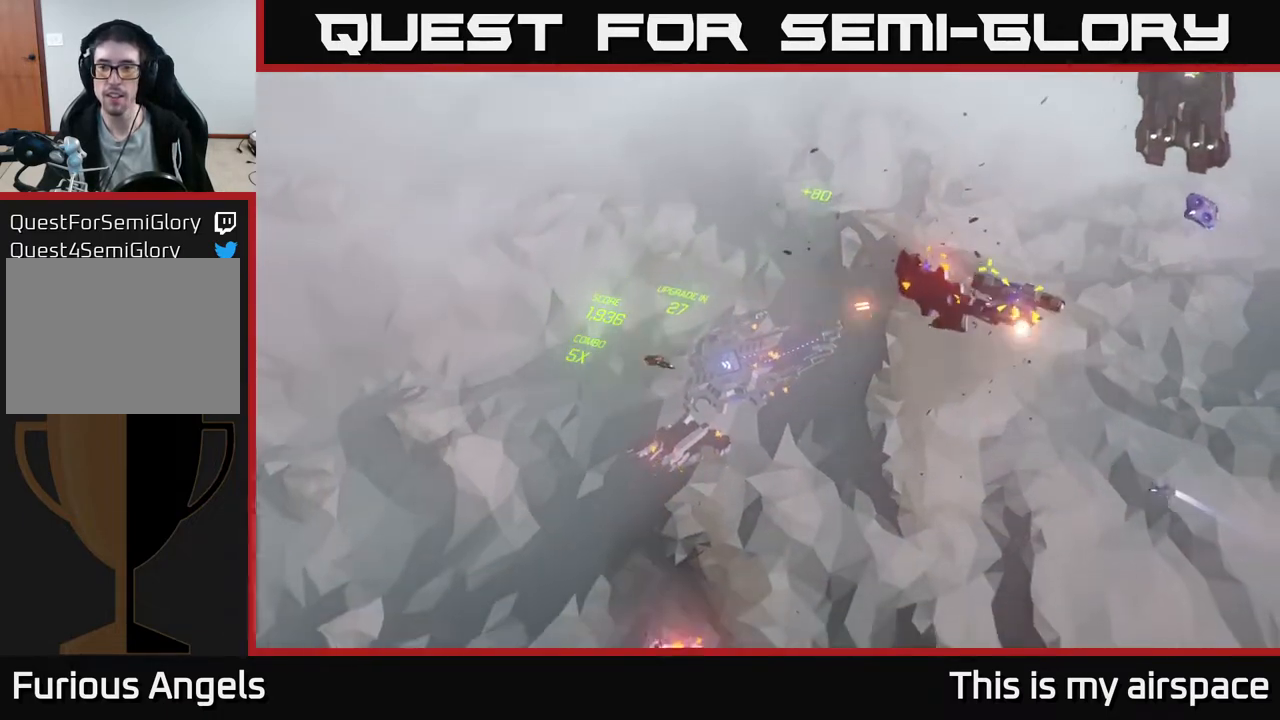
{"buttons": [], "left_stick": "center", "events": []}
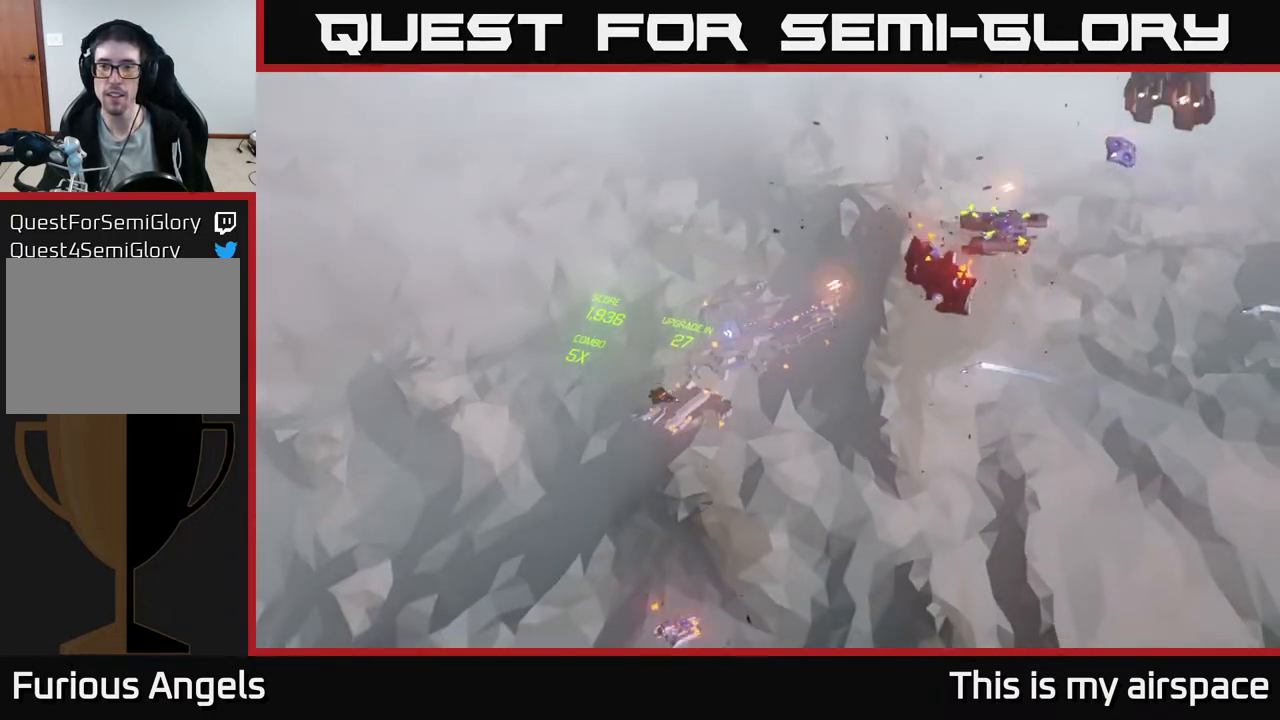
{"buttons": [], "left_stick": "right", "events": [[67, "left_stick", "right"], [283, "left_stick", "center"], [483, "left_stick", "right"]]}
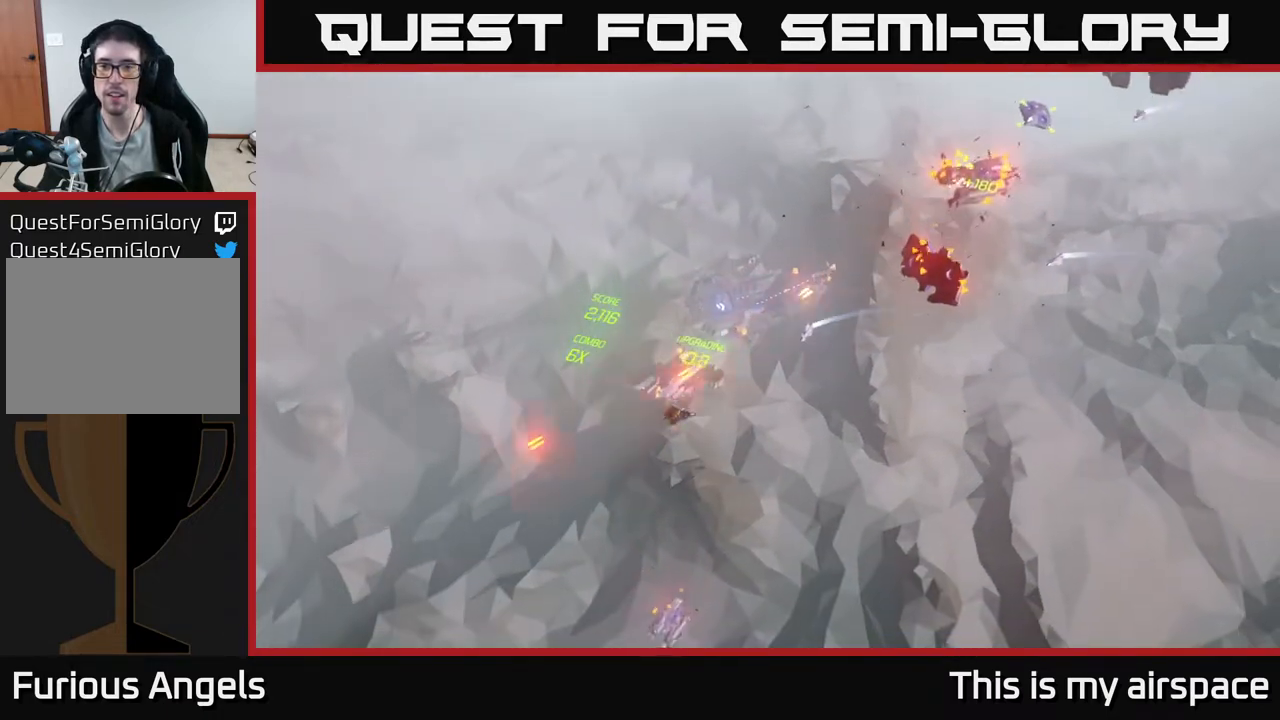
{"buttons": [], "left_stick": "center", "events": [[300, "left_stick", "center"]]}
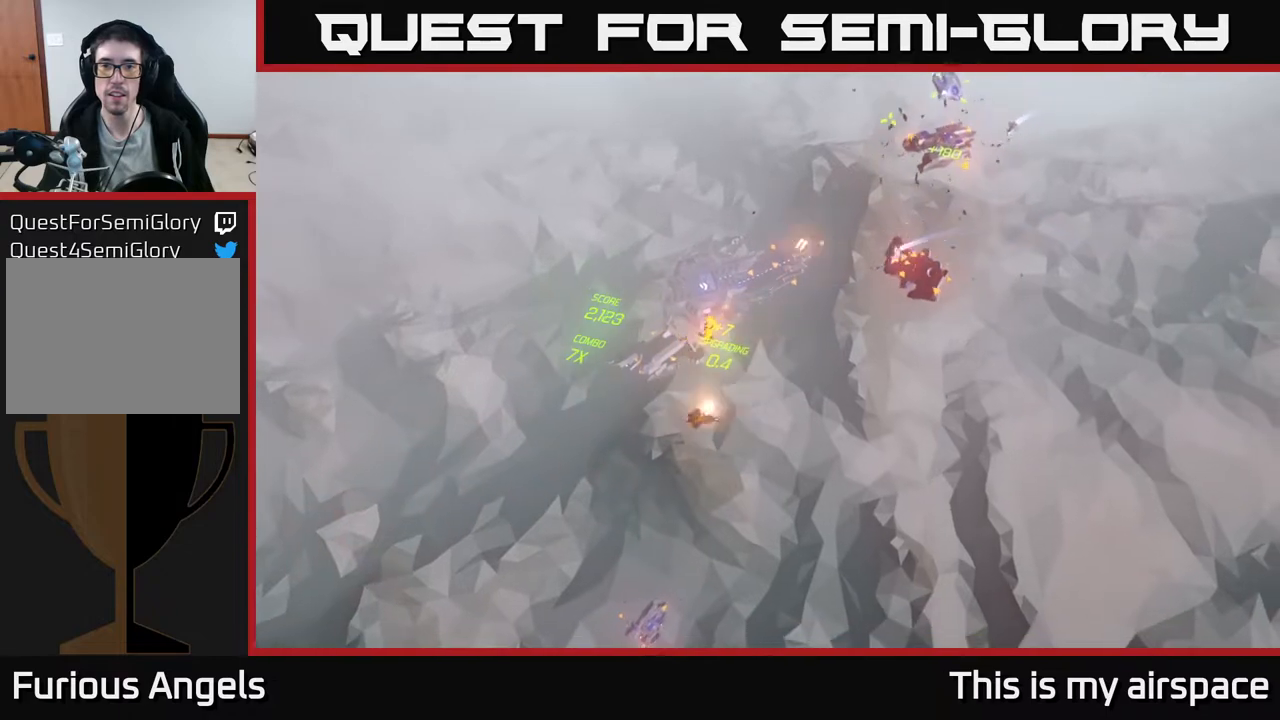
{"buttons": [], "left_stick": "right", "events": [[167, "left_stick", "right"], [367, "left_stick", "center"], [500, "left_stick", "right"]]}
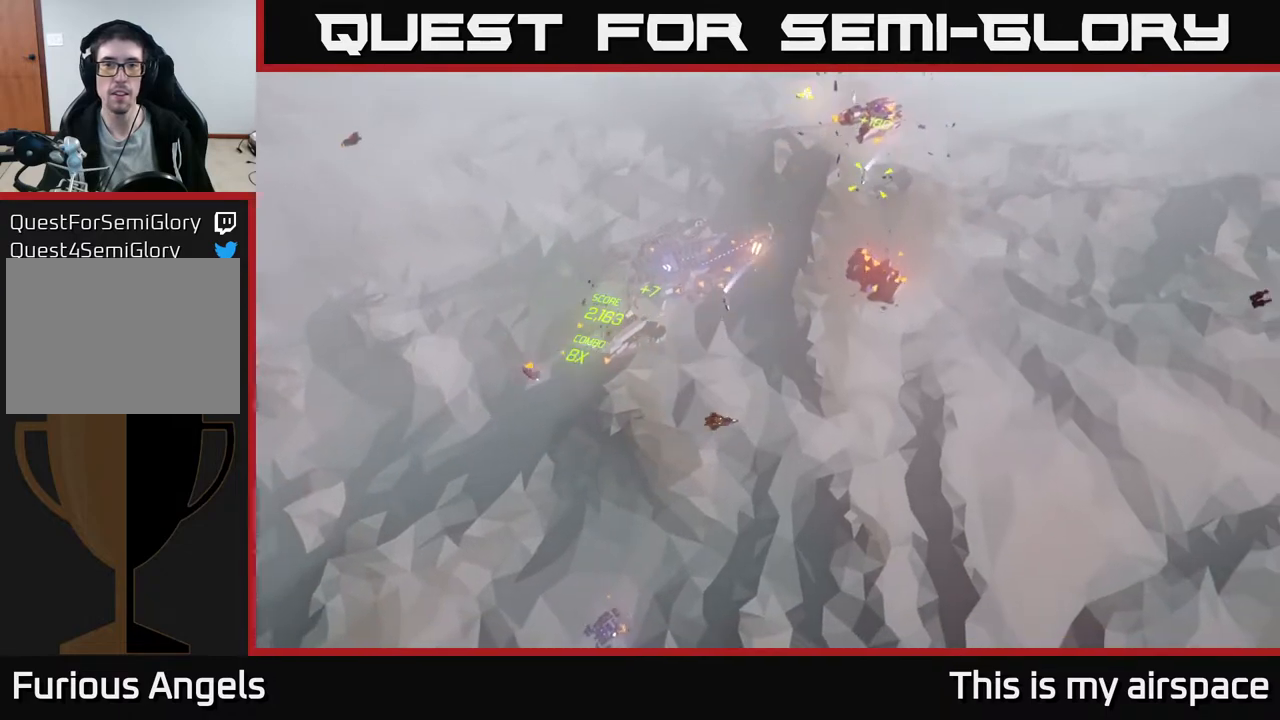
{"buttons": [], "left_stick": "up-right", "events": [[200, "left_stick", "center"], [317, "left_stick", "right"], [467, "left_stick", "up-right"]]}
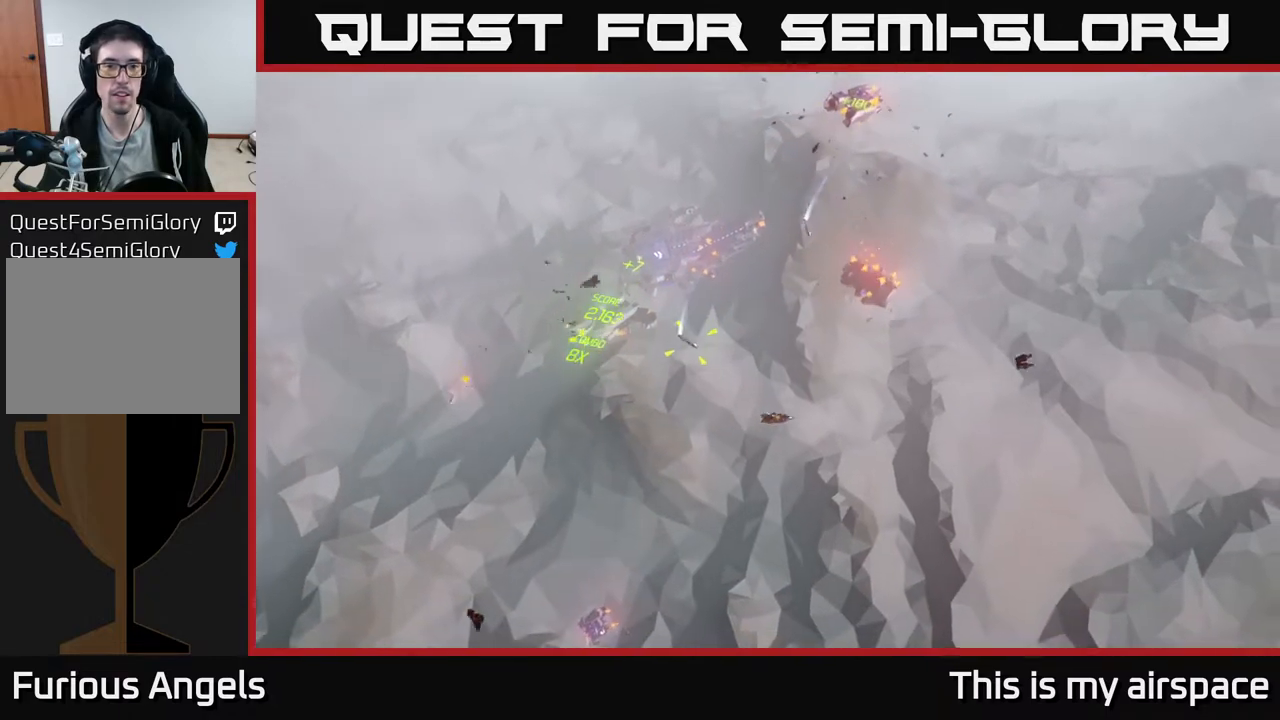
{"buttons": [], "left_stick": "up-right", "events": []}
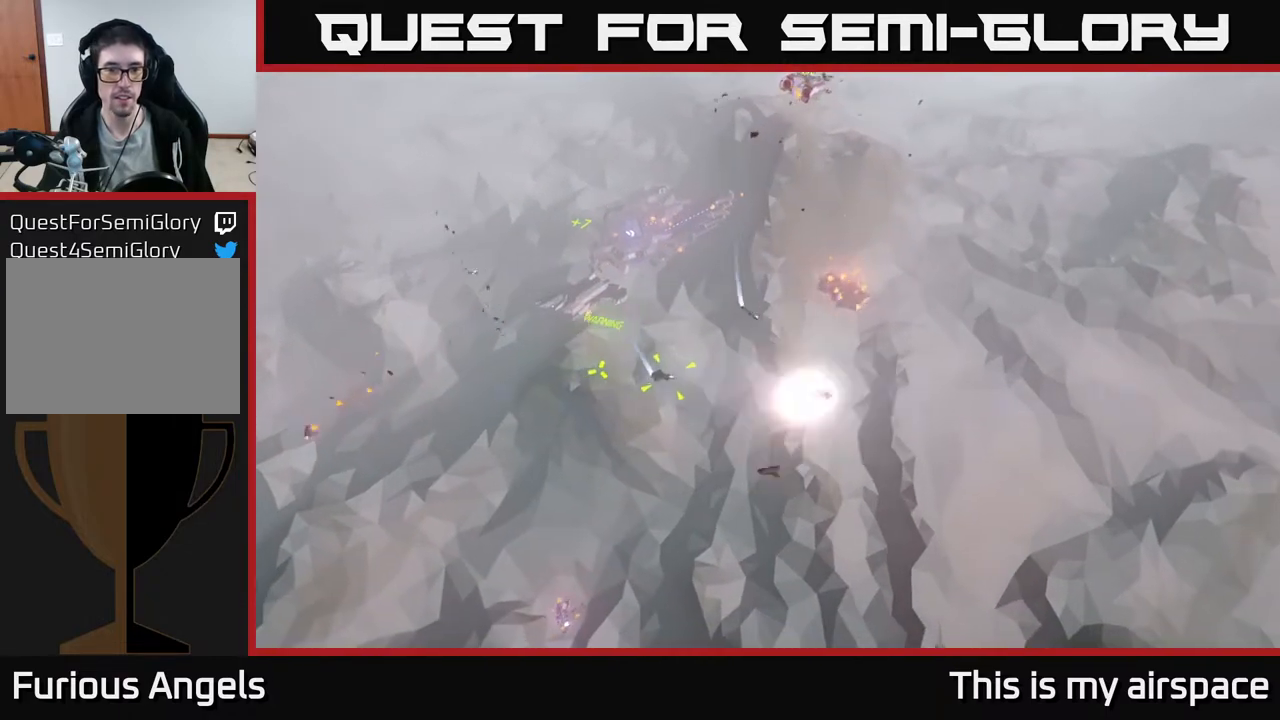
{"buttons": [], "left_stick": "up", "events": [[433, "left_stick", "up"]]}
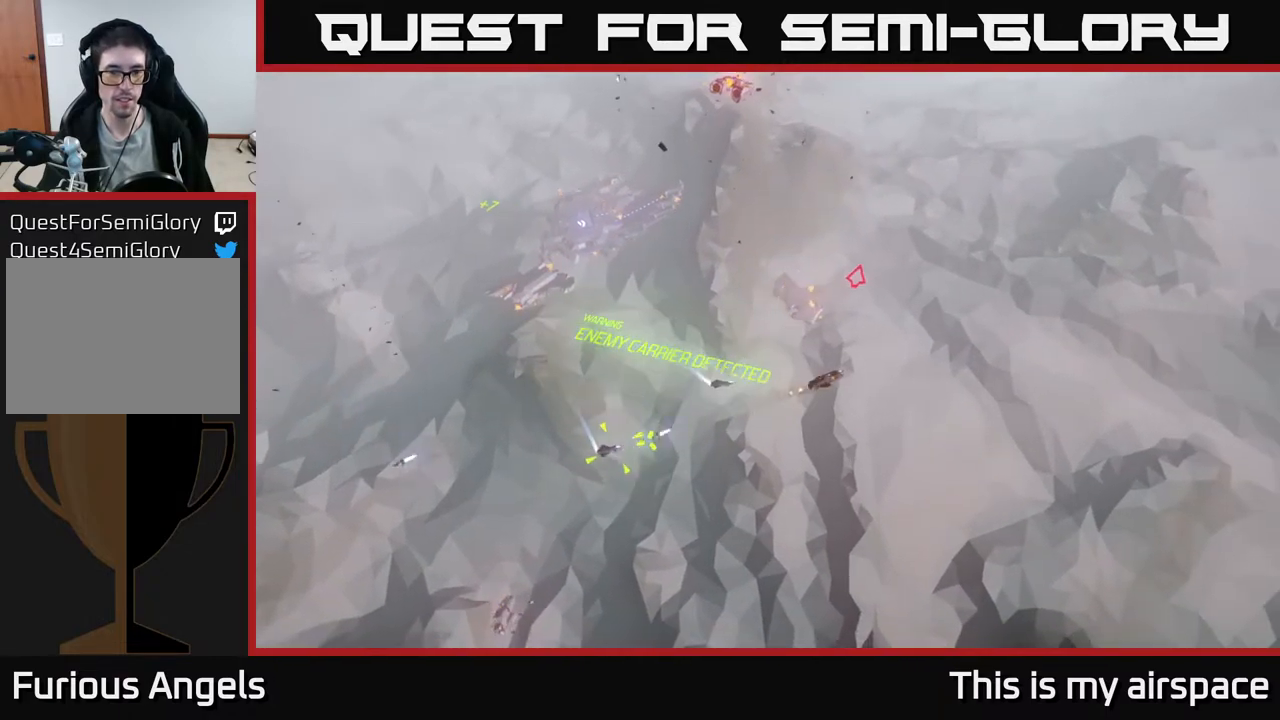
{"buttons": [], "left_stick": "up", "events": []}
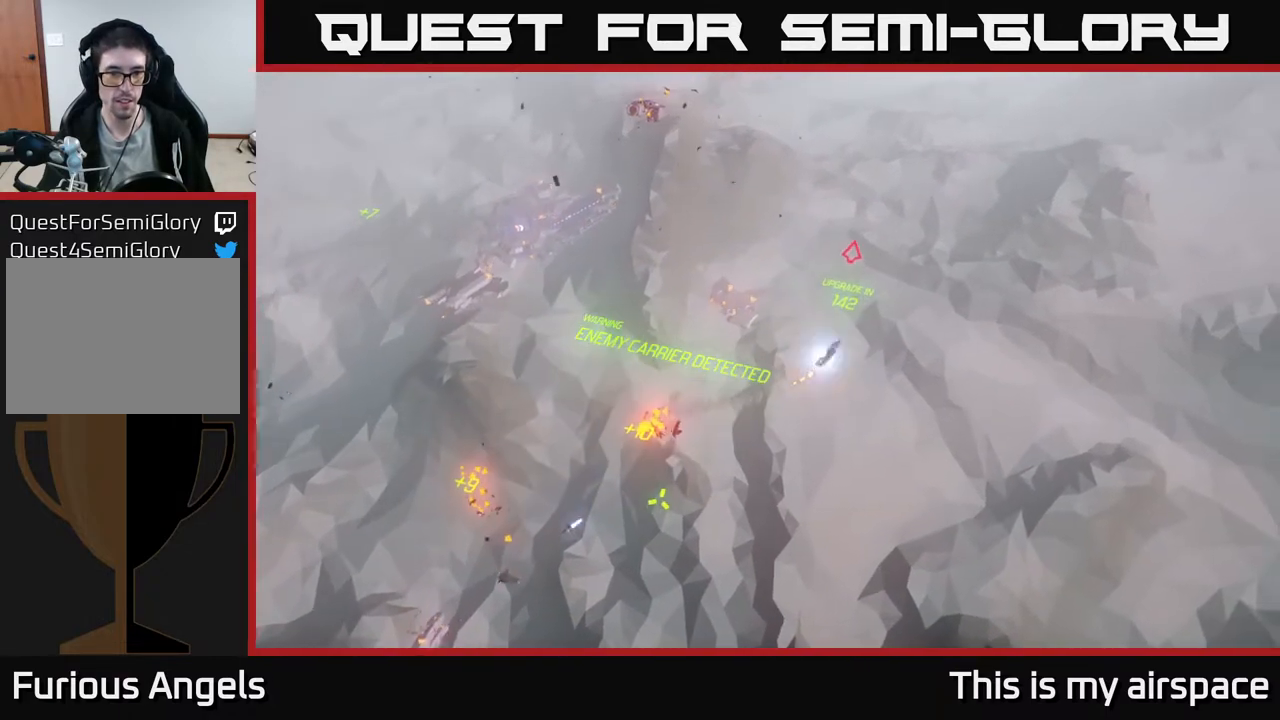
{"buttons": [], "left_stick": "up", "events": []}
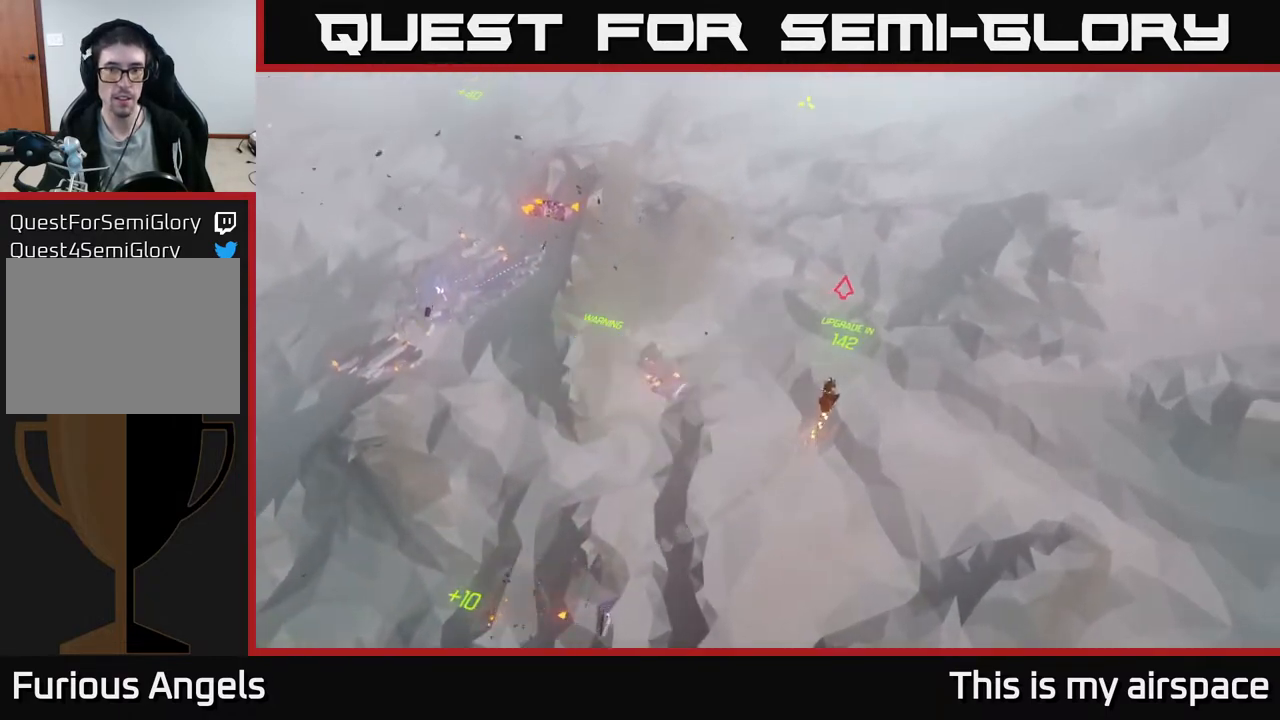
{"buttons": [], "left_stick": "up", "events": []}
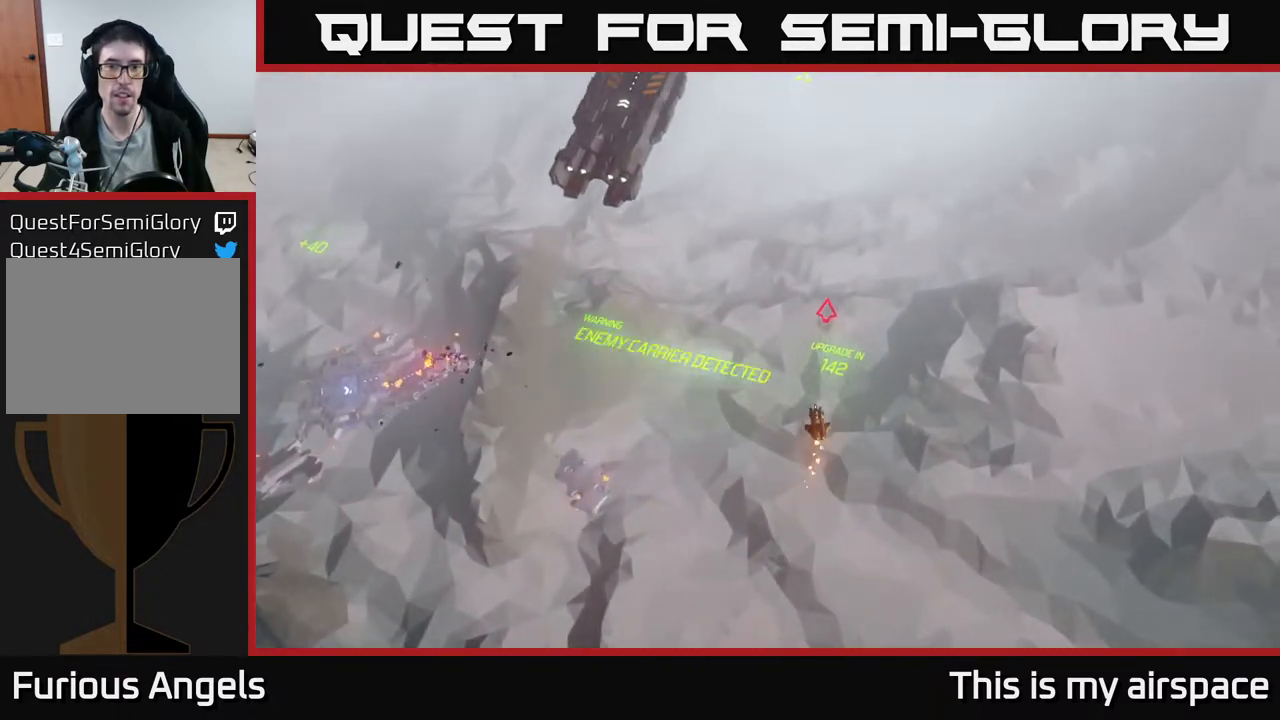
{"buttons": [], "left_stick": "up", "events": []}
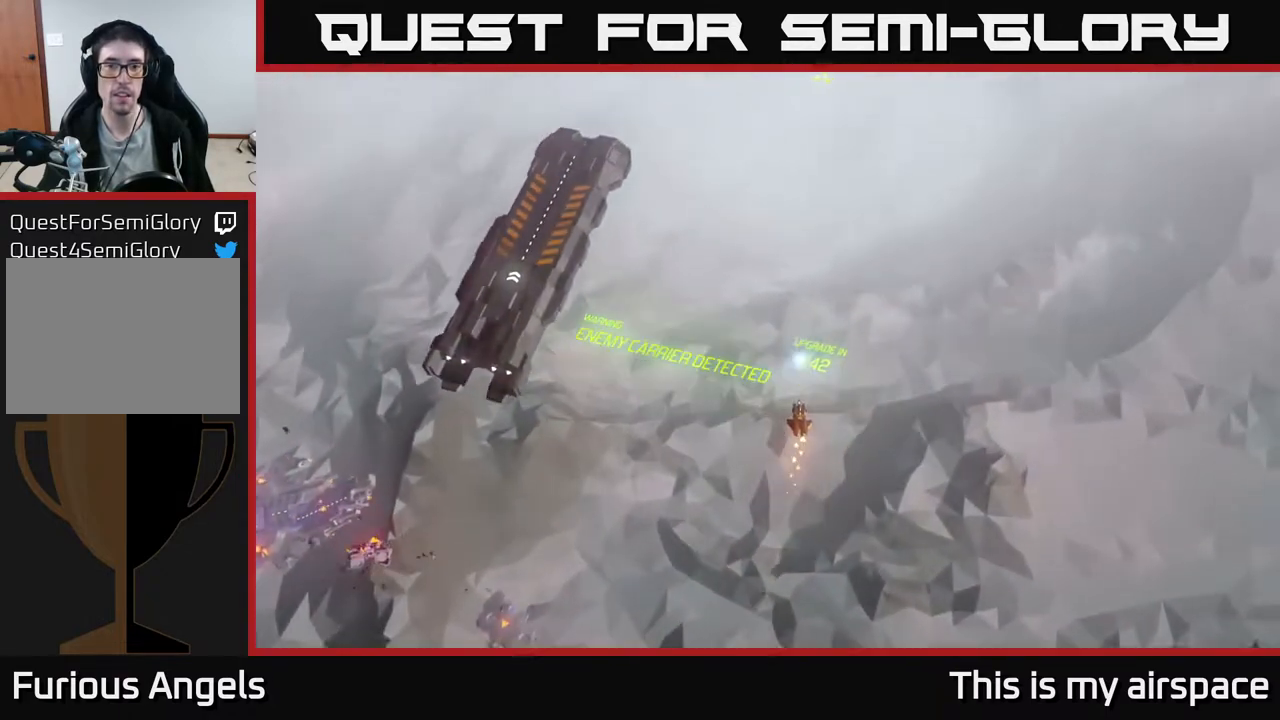
{"buttons": [], "left_stick": "center", "events": [[117, "left_stick", "center"]]}
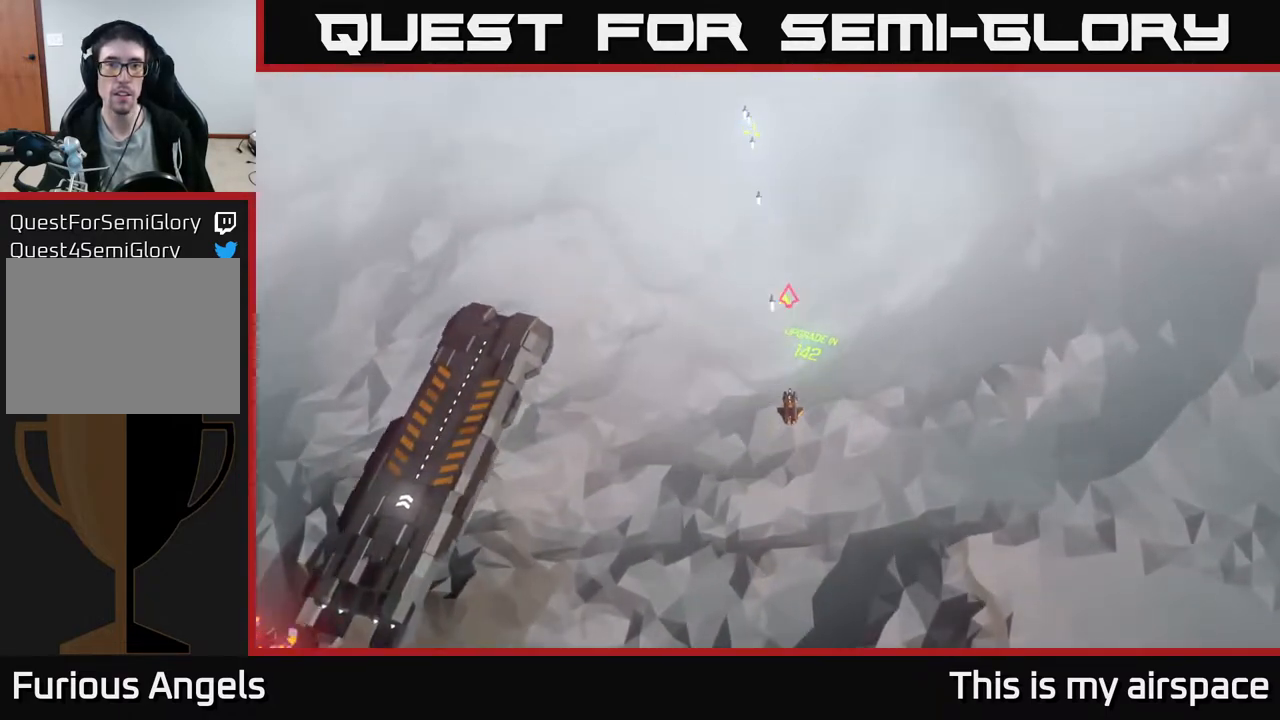
{"buttons": [], "left_stick": "left", "events": [[167, "left_stick", "left"]]}
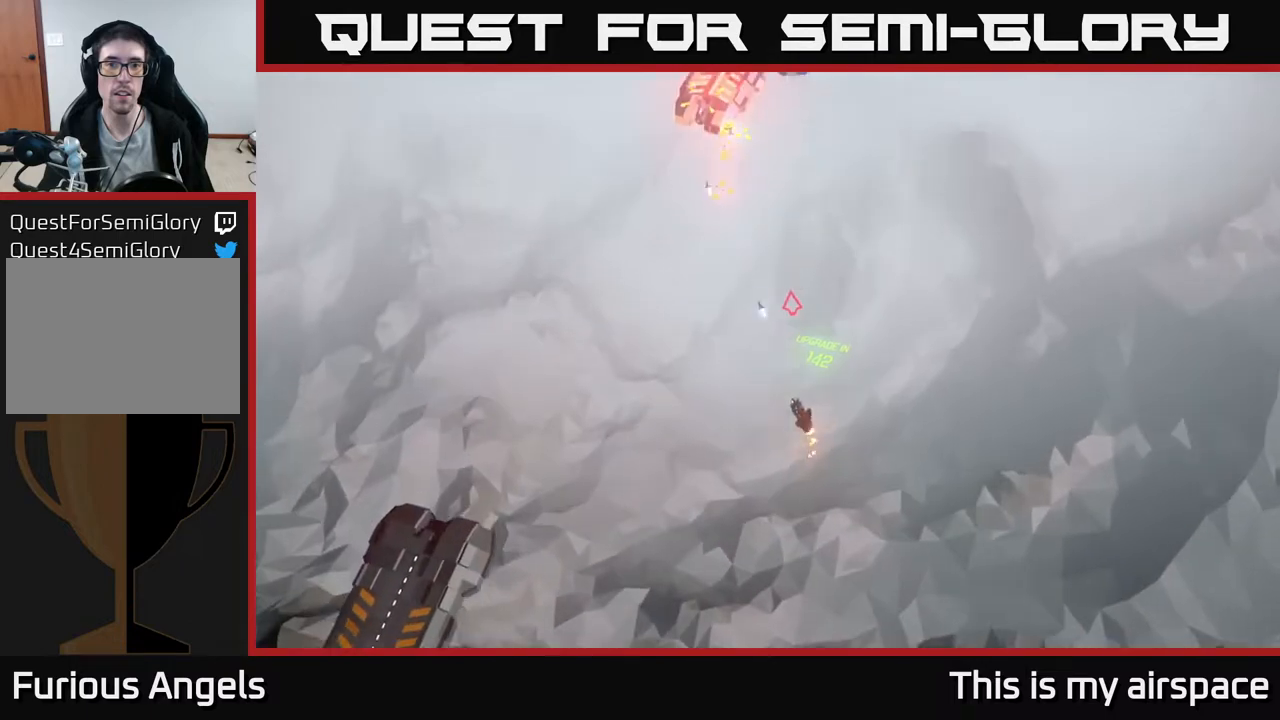
{"buttons": [], "left_stick": "down-left", "events": [[17, "left_stick", "center"], [133, "left_stick", "down-left"]]}
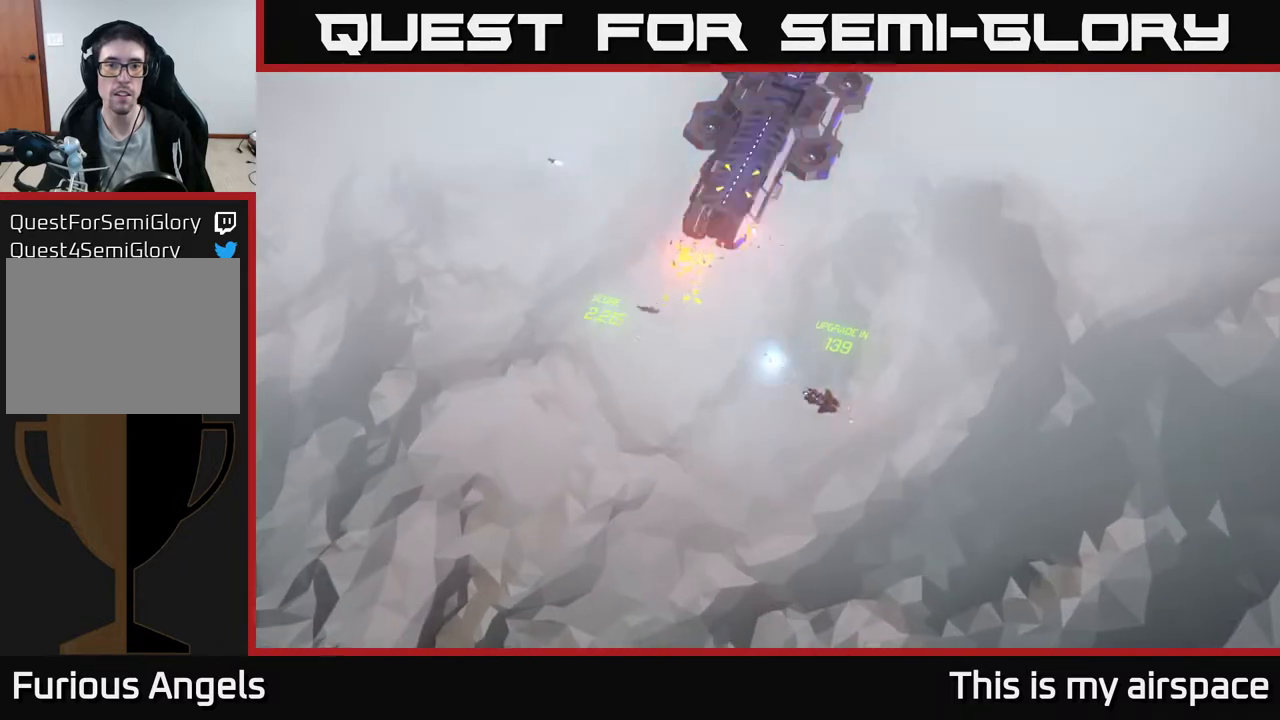
{"buttons": [], "left_stick": "down-left", "events": []}
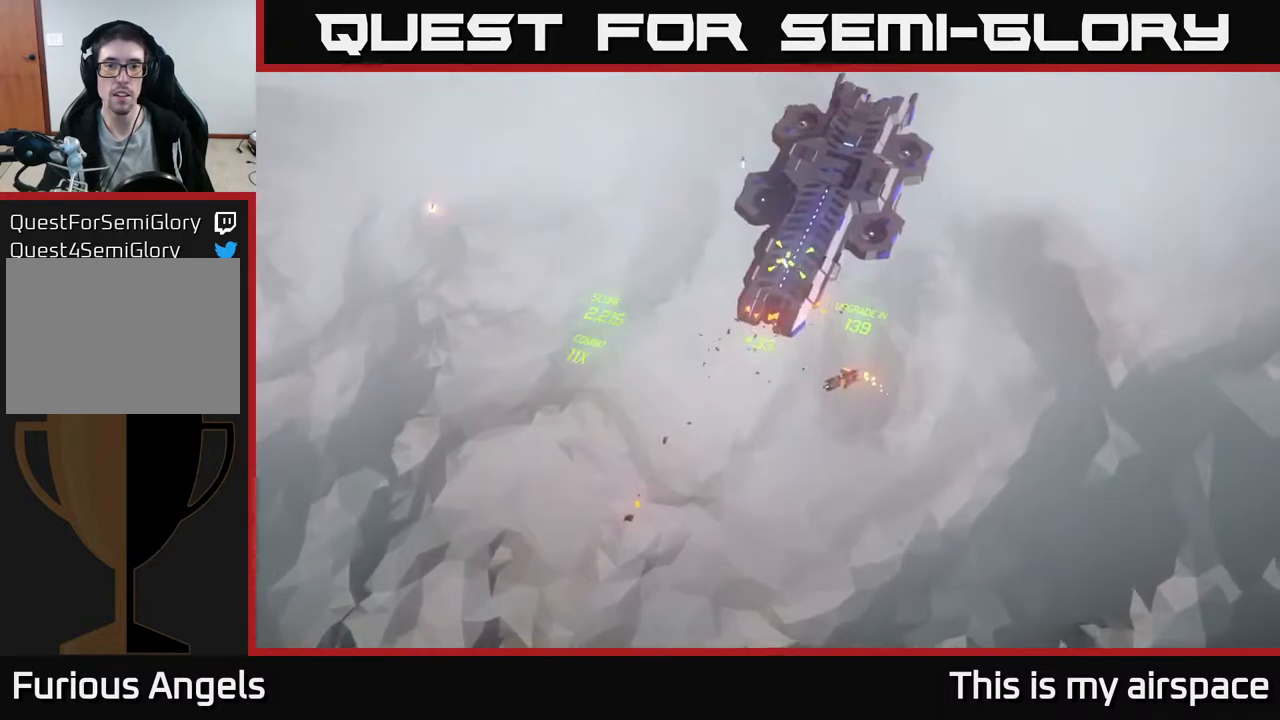
{"buttons": [], "left_stick": "down-left", "events": []}
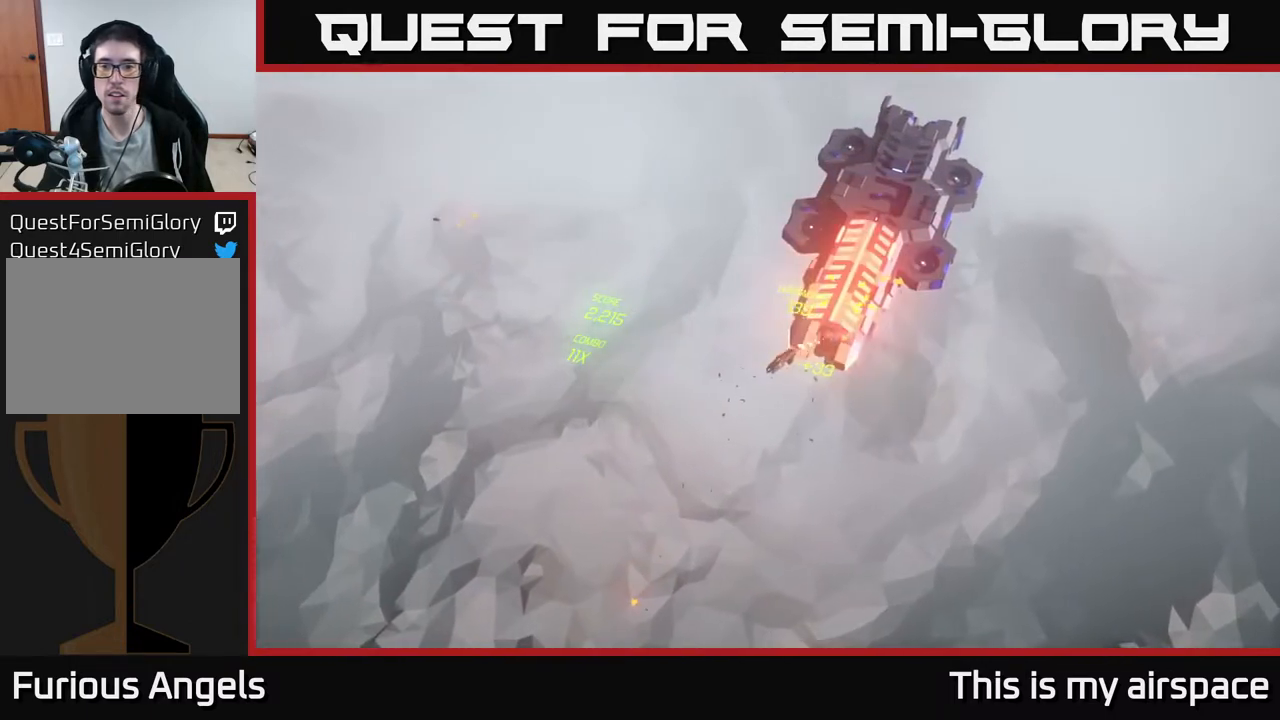
{"buttons": [], "left_stick": "center", "events": [[267, "left_stick", "center"]]}
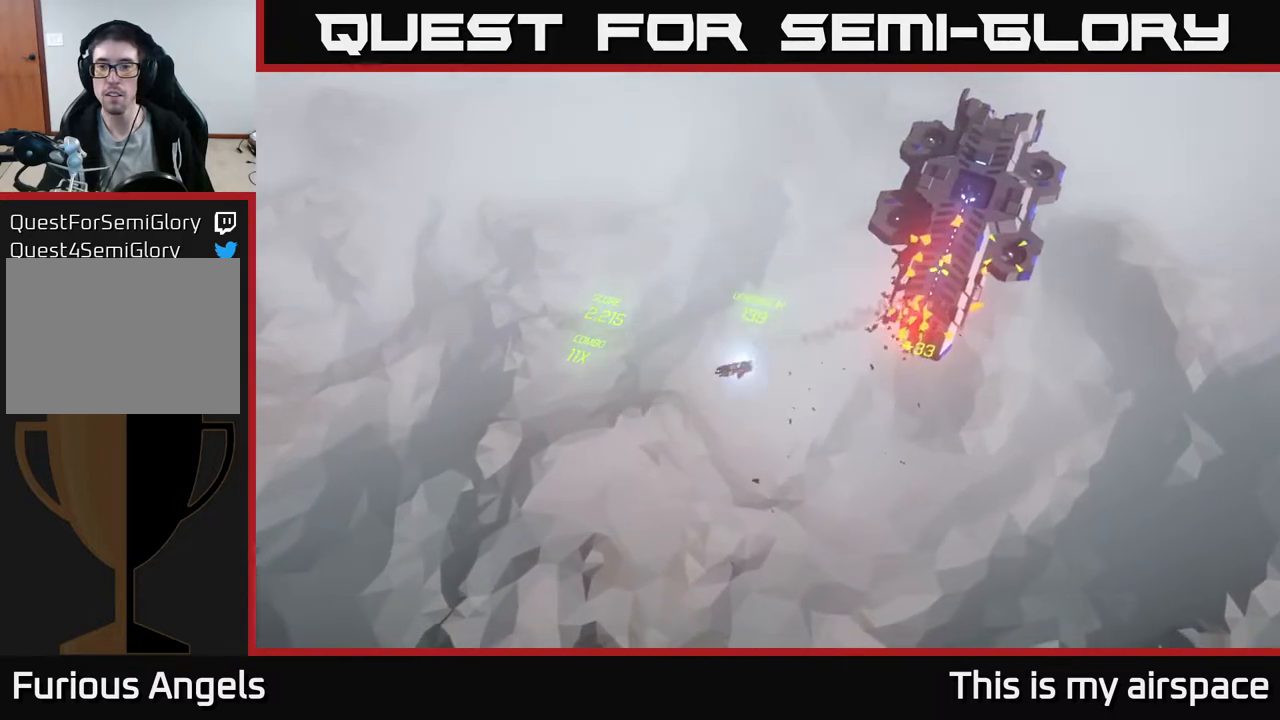
{"buttons": [], "left_stick": "right", "events": [[133, "left_stick", "right"]]}
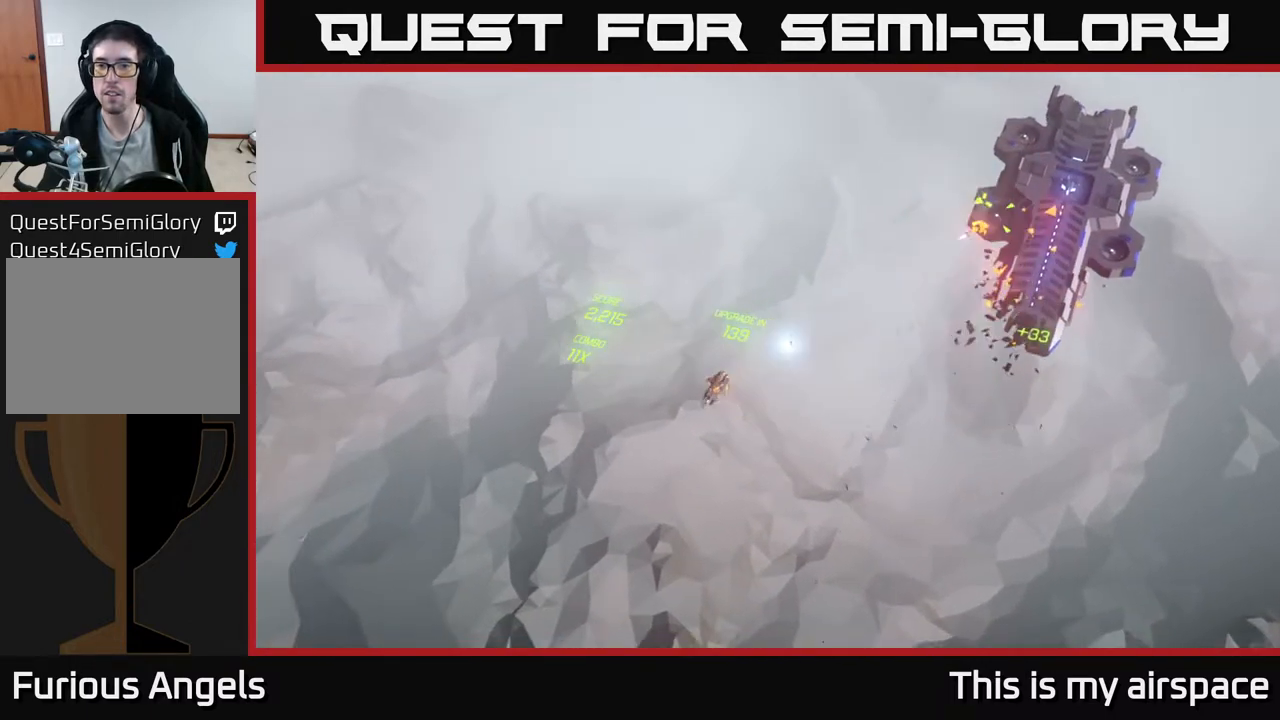
{"buttons": [], "left_stick": "center", "events": [[300, "left_stick", "up-right"], [433, "left_stick", "center"]]}
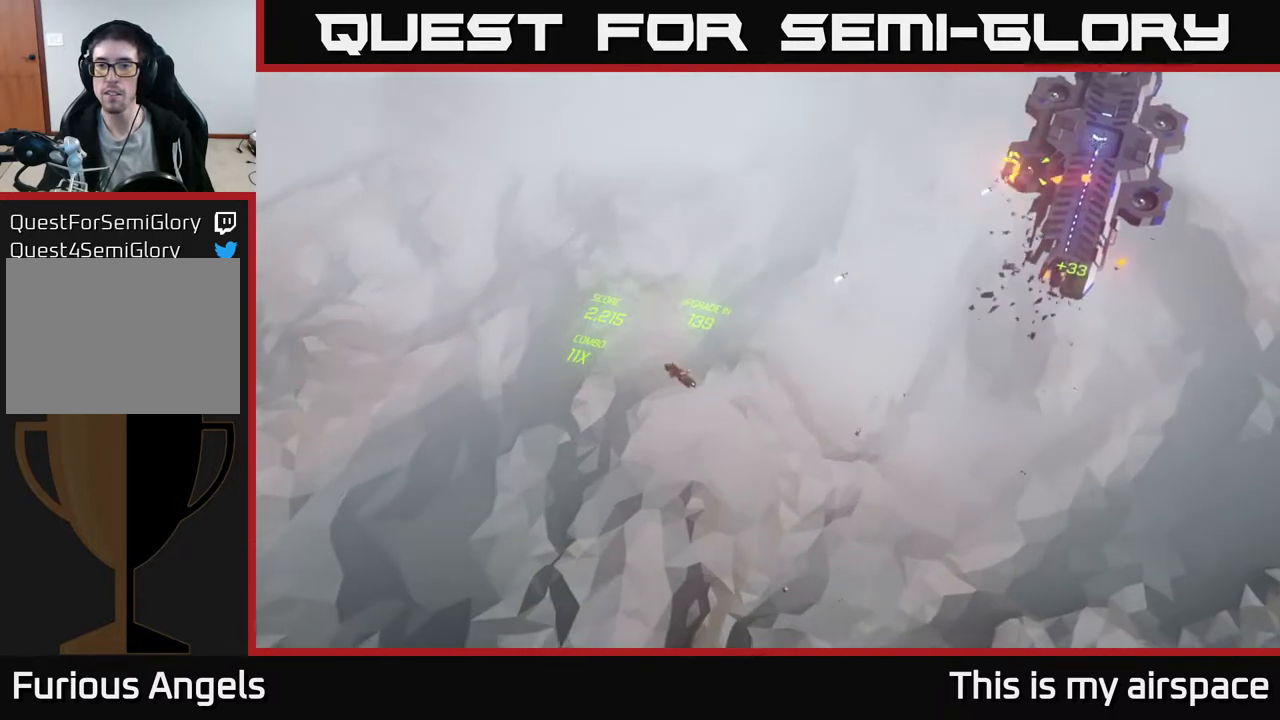
{"buttons": [], "left_stick": "right", "events": [[17, "left_stick", "right"]]}
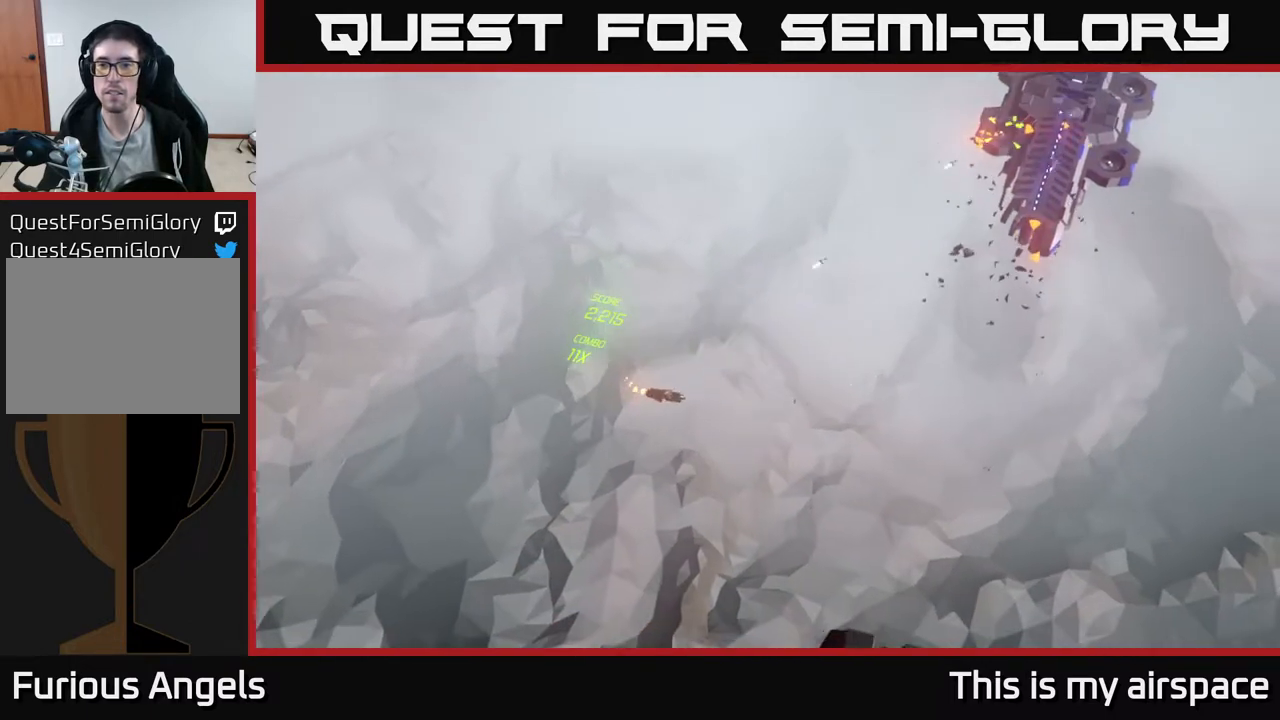
{"buttons": [], "left_stick": "center", "events": [[417, "left_stick", "center"]]}
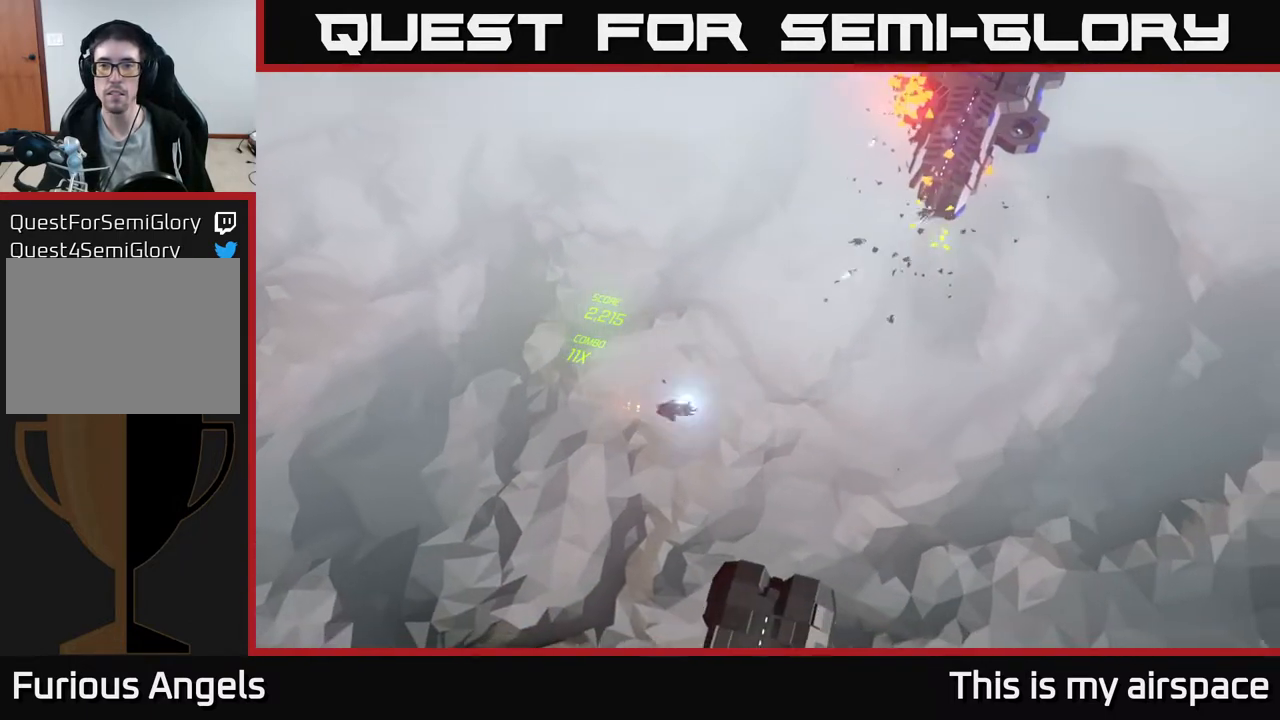
{"buttons": [], "left_stick": "center", "events": [[67, "left_stick", "right"], [250, "left_stick", "up-right"], [467, "left_stick", "center"]]}
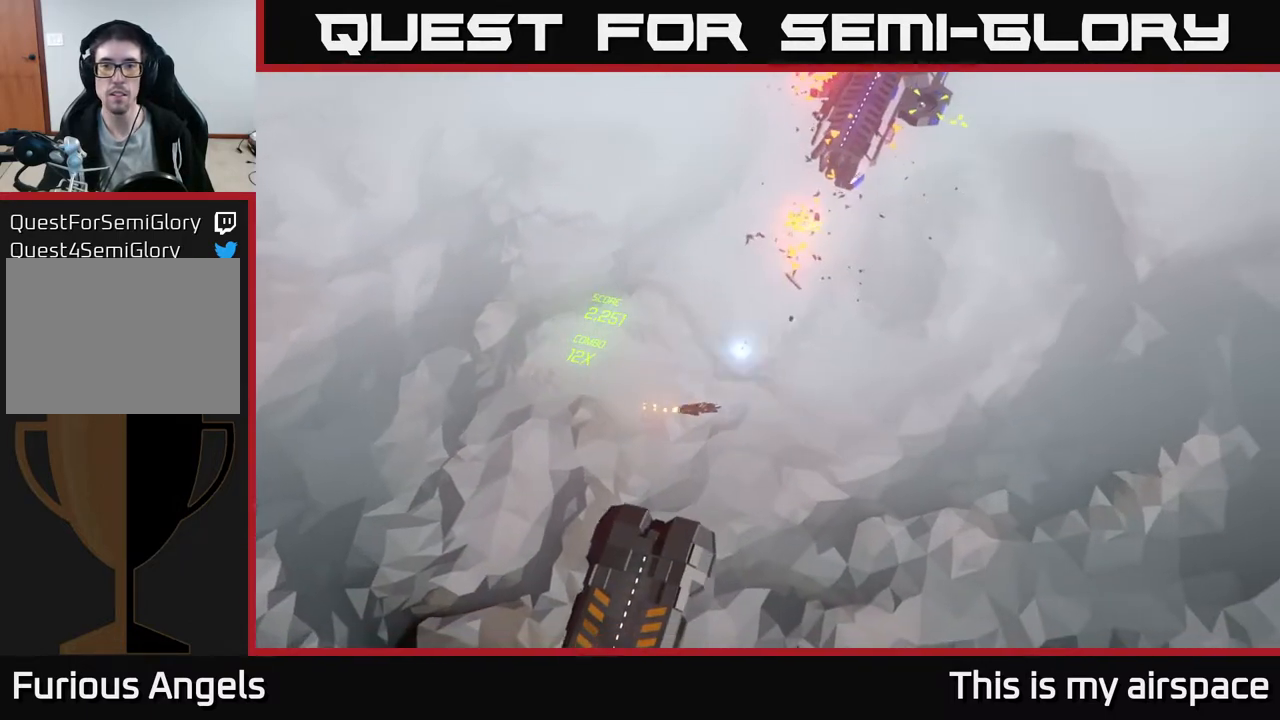
{"buttons": [], "left_stick": "center", "events": [[33, "left_stick", "left"], [400, "left_stick", "center"]]}
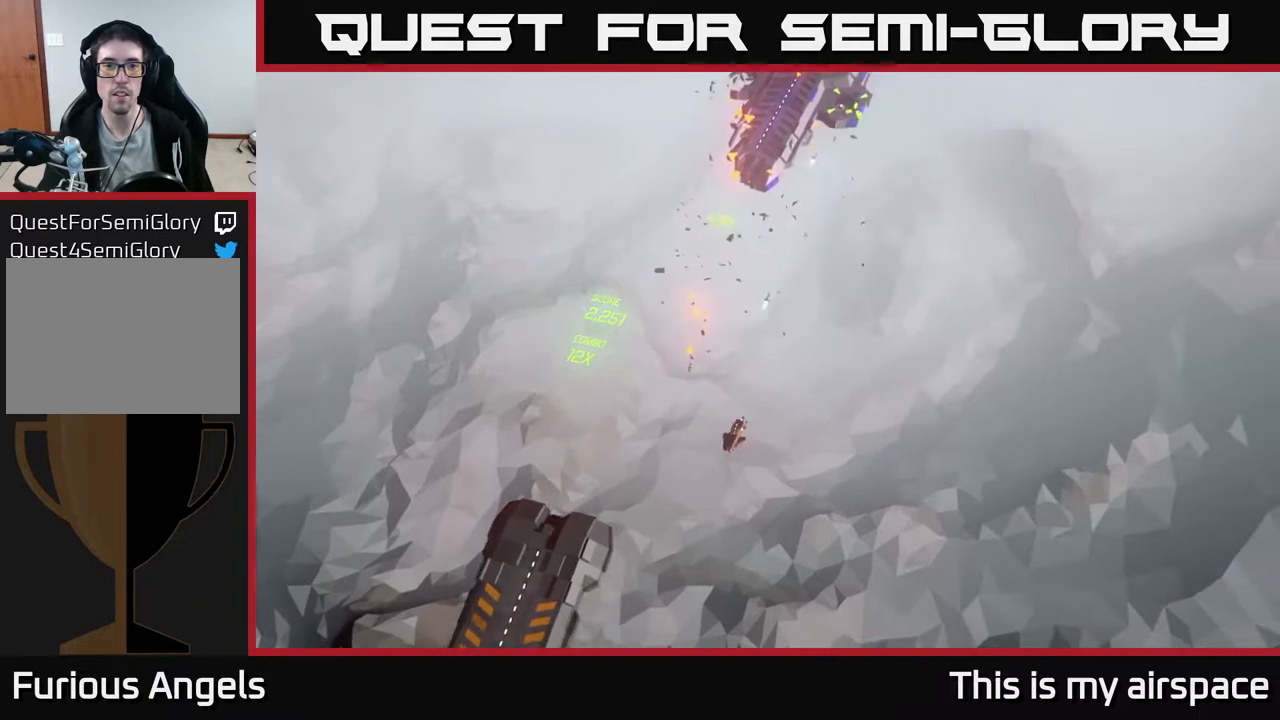
{"buttons": [], "left_stick": "center", "events": [[100, "left_stick", "up-left"], [167, "left_stick", "left"], [317, "left_stick", "center"]]}
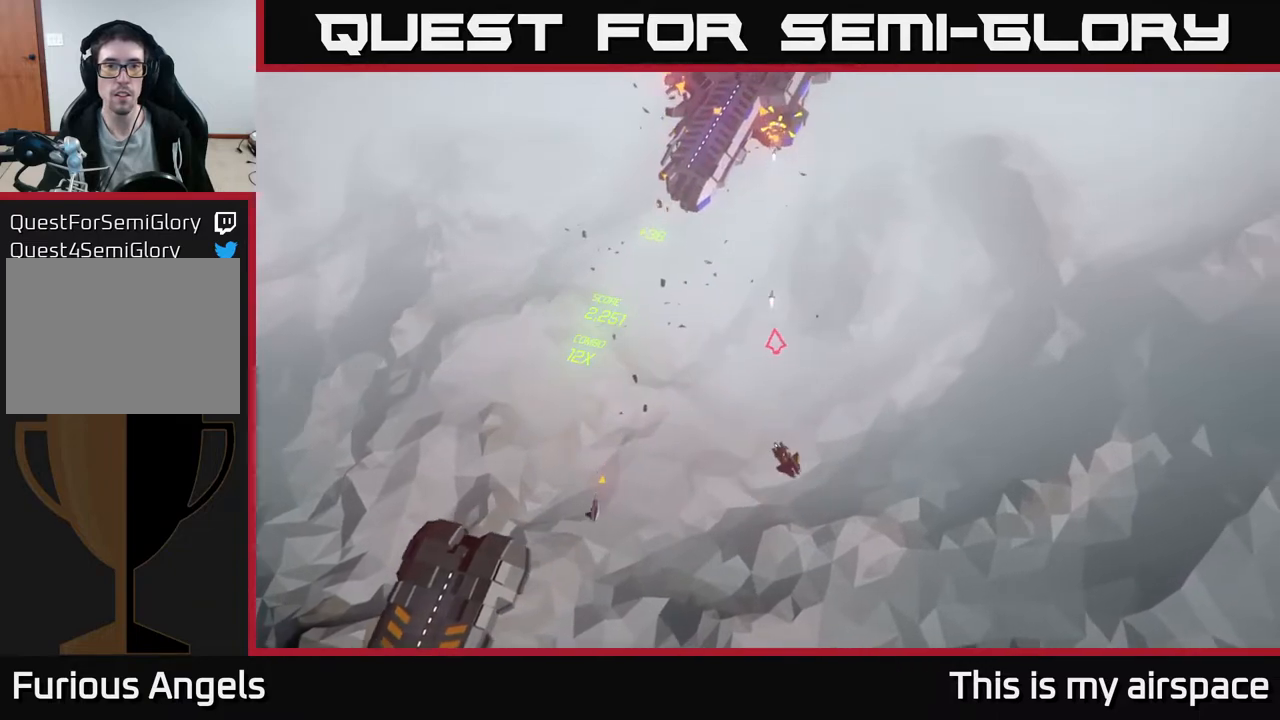
{"buttons": [], "left_stick": "center", "events": []}
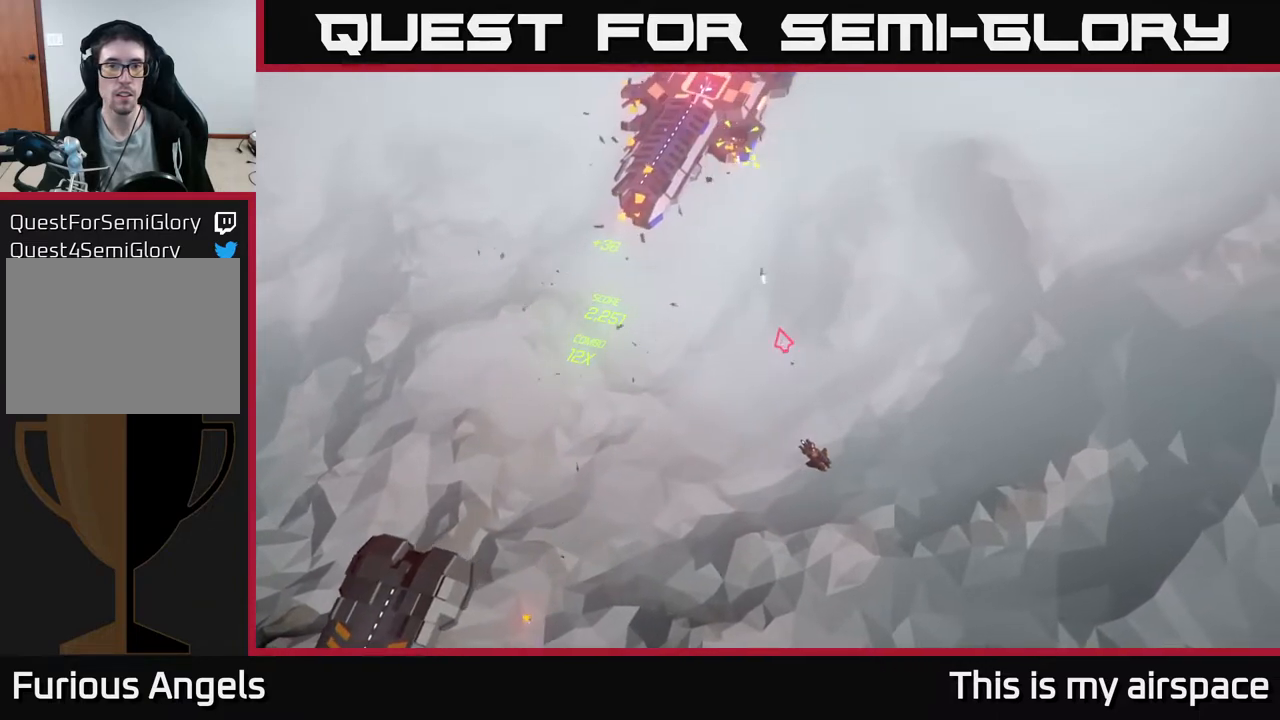
{"buttons": [], "left_stick": "center", "events": []}
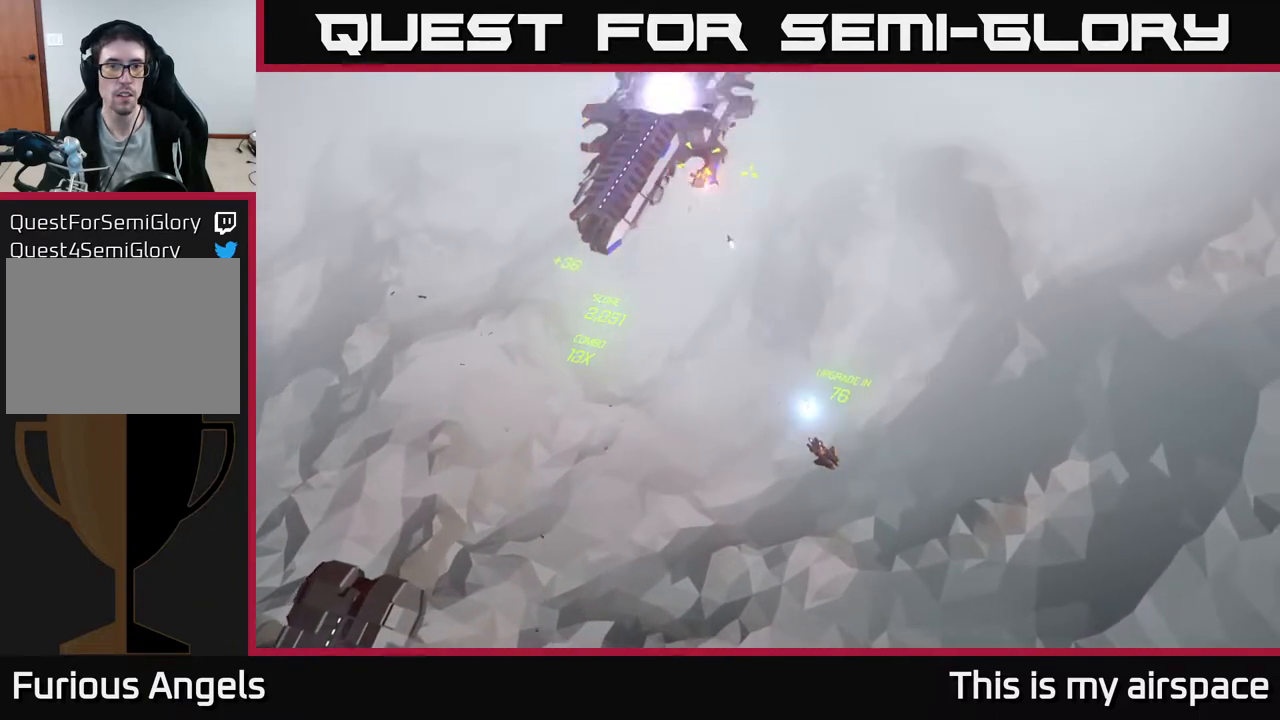
{"buttons": [], "left_stick": "down-left", "events": [[433, "left_stick", "down-left"]]}
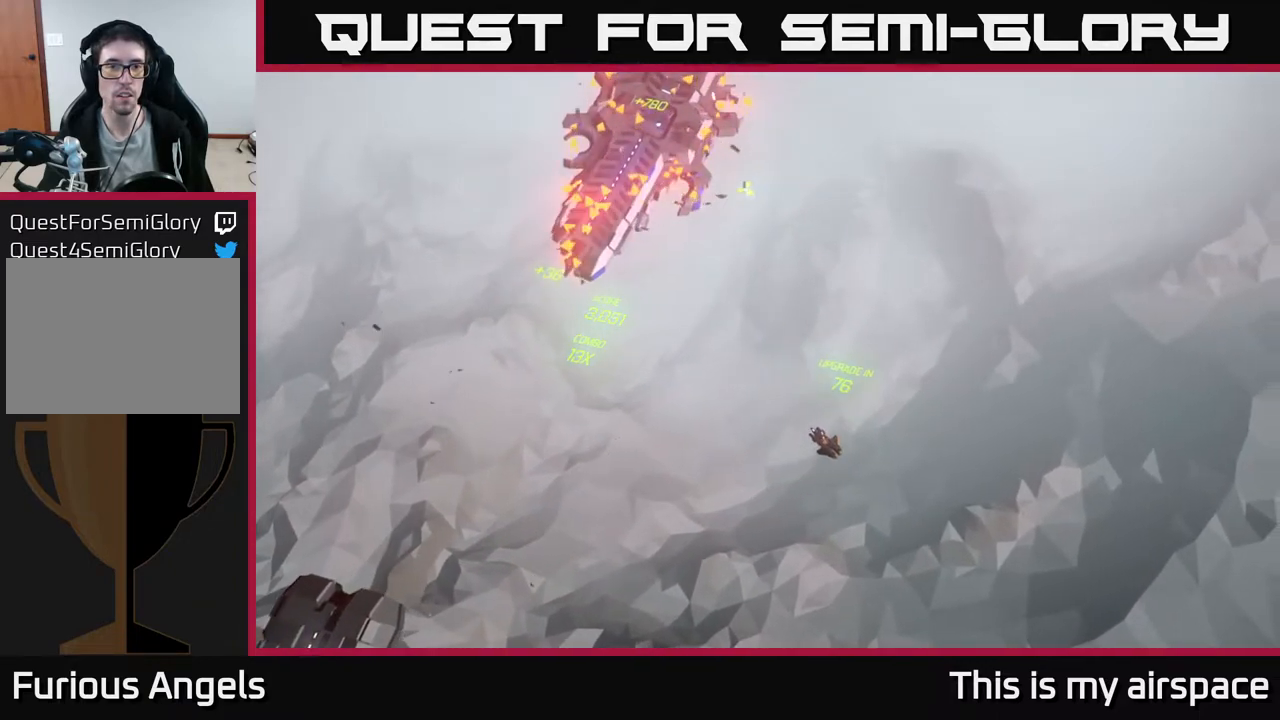
{"buttons": [], "left_stick": "down-left", "events": []}